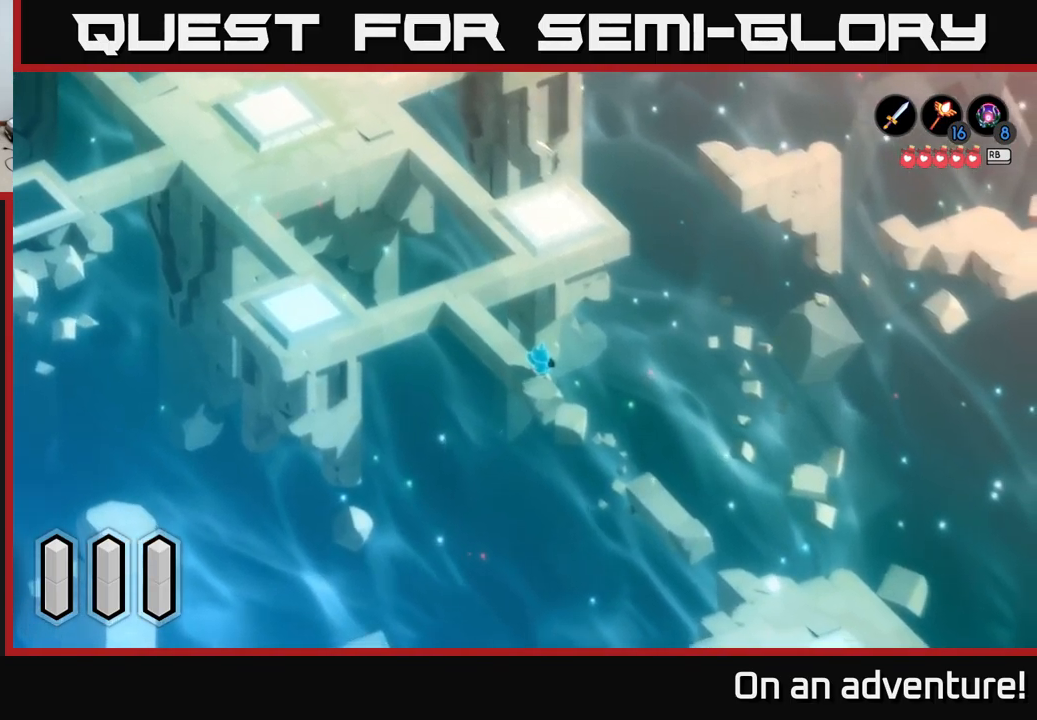
Gameplay with a controller (Xbox layout); each line is a JSON object with the inputs held at the frame after it. "events" lists button and stick changes between this image and that frame as [ms after this image, input, new state], when the widget could be followed in between.
{"buttons": [], "left_stick": "center", "right_stick": "down-right", "events": [[133, "left_stick", "down"], [183, "left_stick", "down-right"], [400, "right_stick", "down-right"], [433, "left_stick", "center"]]}
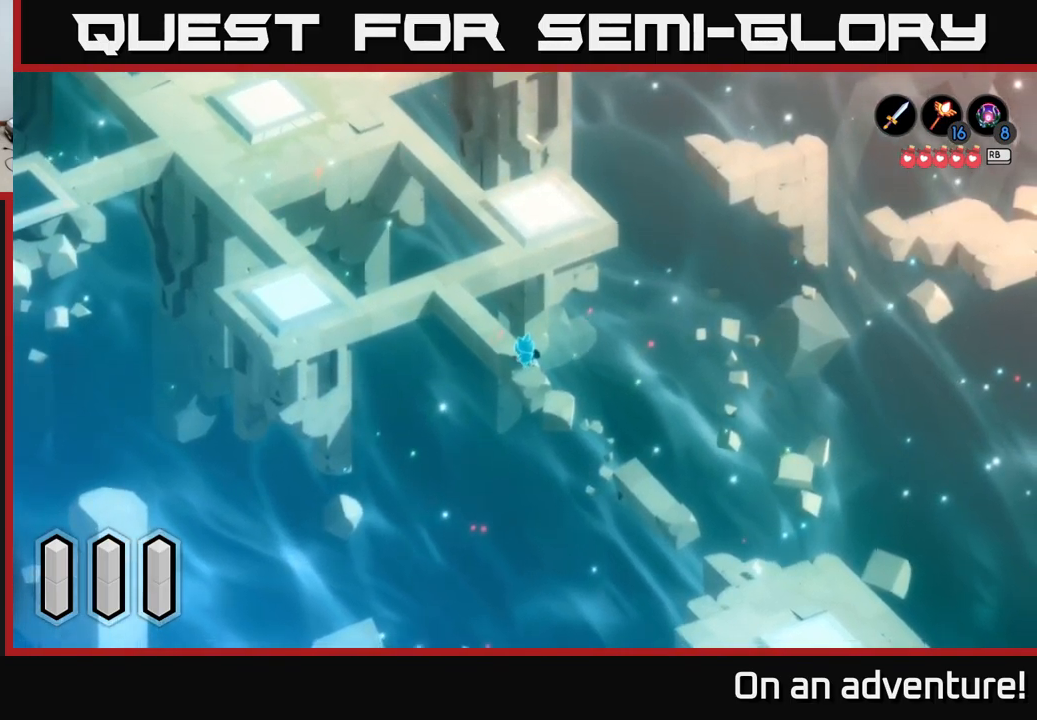
{"buttons": [], "left_stick": "down", "right_stick": "down-right", "events": [[283, "left_stick", "down"]]}
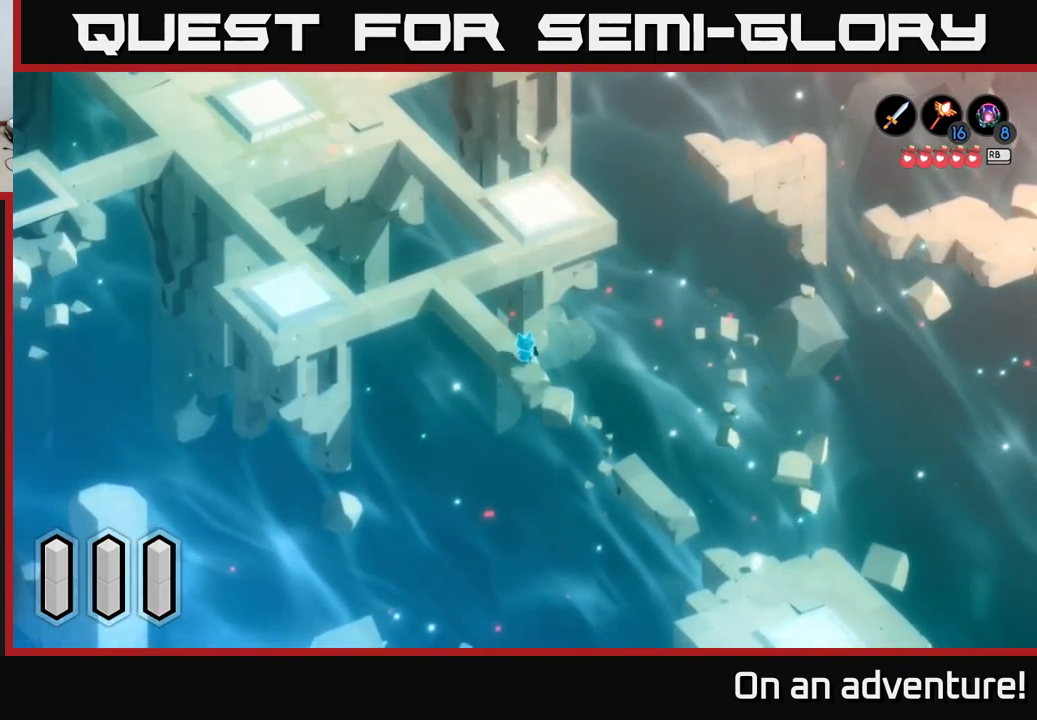
{"buttons": [], "left_stick": "center", "right_stick": "up-right", "events": [[50, "left_stick", "down-right"], [167, "left_stick", "center"], [500, "right_stick", "up-right"]]}
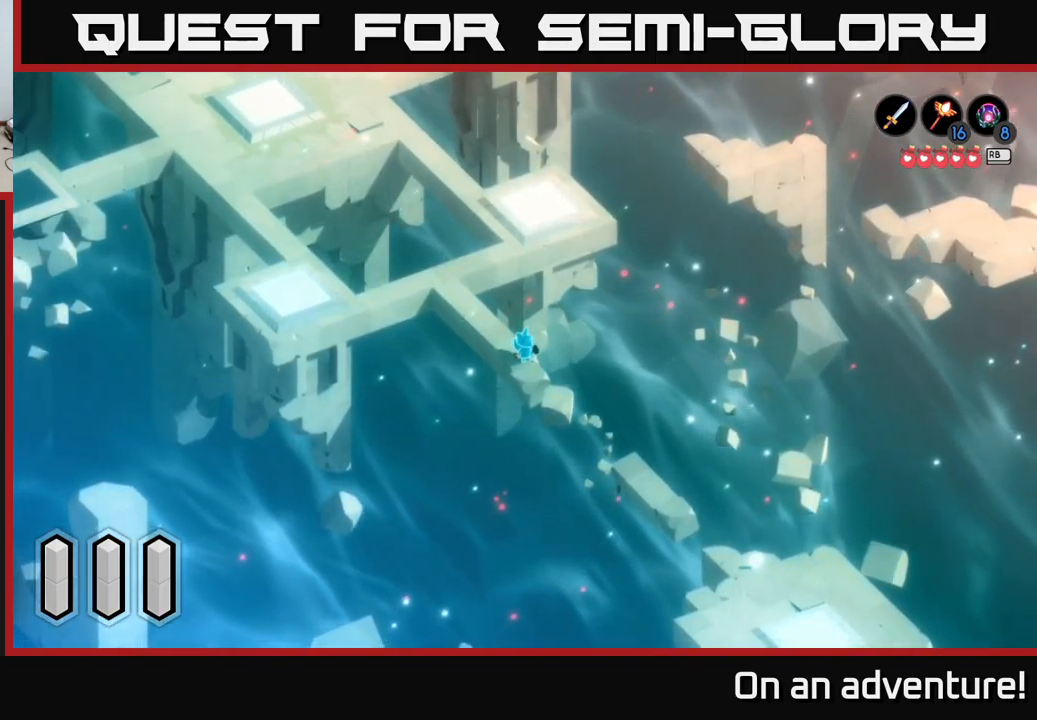
{"buttons": [], "left_stick": "center", "right_stick": "center", "events": [[150, "right_stick", "center"]]}
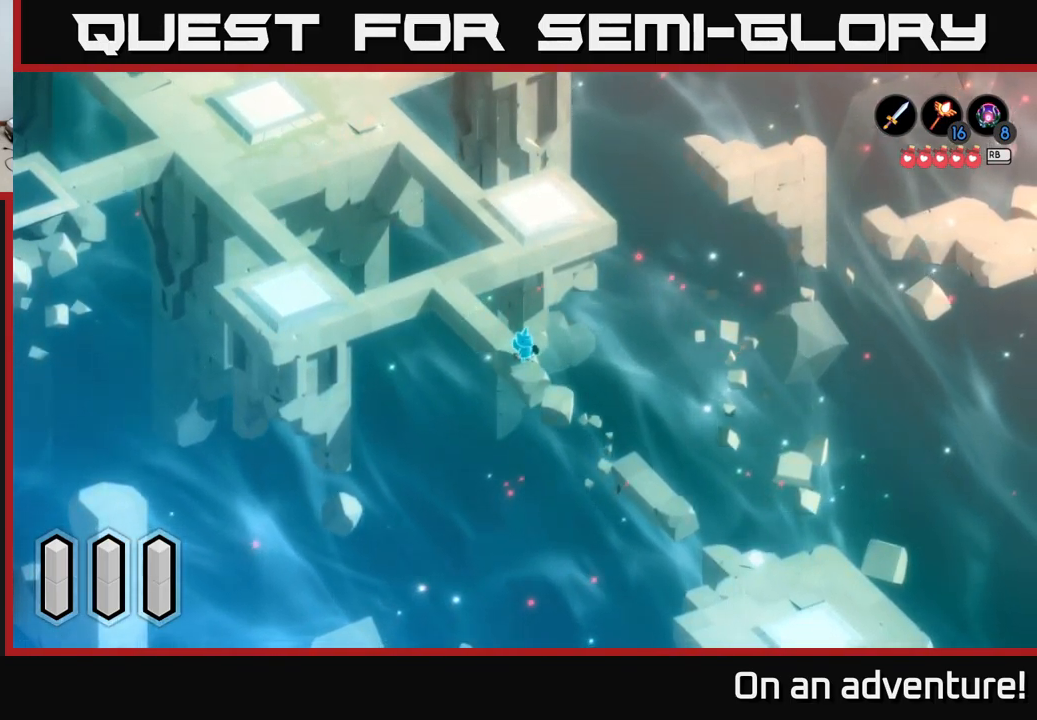
{"buttons": [], "left_stick": "center", "right_stick": "center", "events": []}
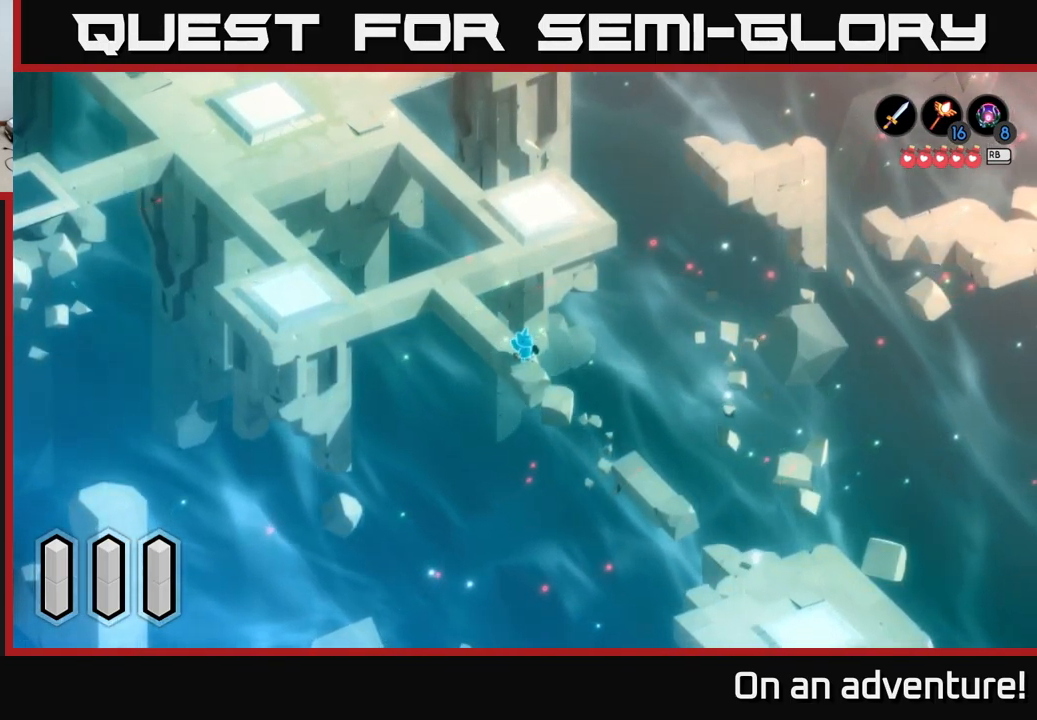
{"buttons": [], "left_stick": "down-right", "right_stick": "center", "events": [[433, "left_stick", "down-right"]]}
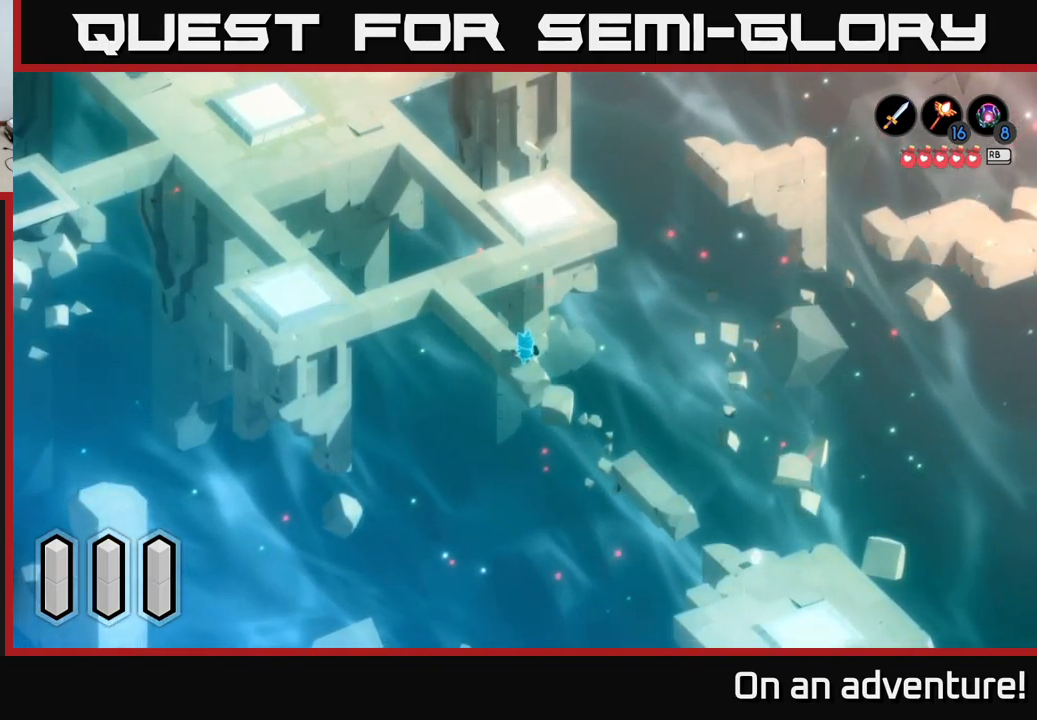
{"buttons": [], "left_stick": "down", "right_stick": "center", "events": [[133, "left_stick", "center"], [217, "left_stick", "down"], [383, "left_stick", "center"], [467, "left_stick", "down"]]}
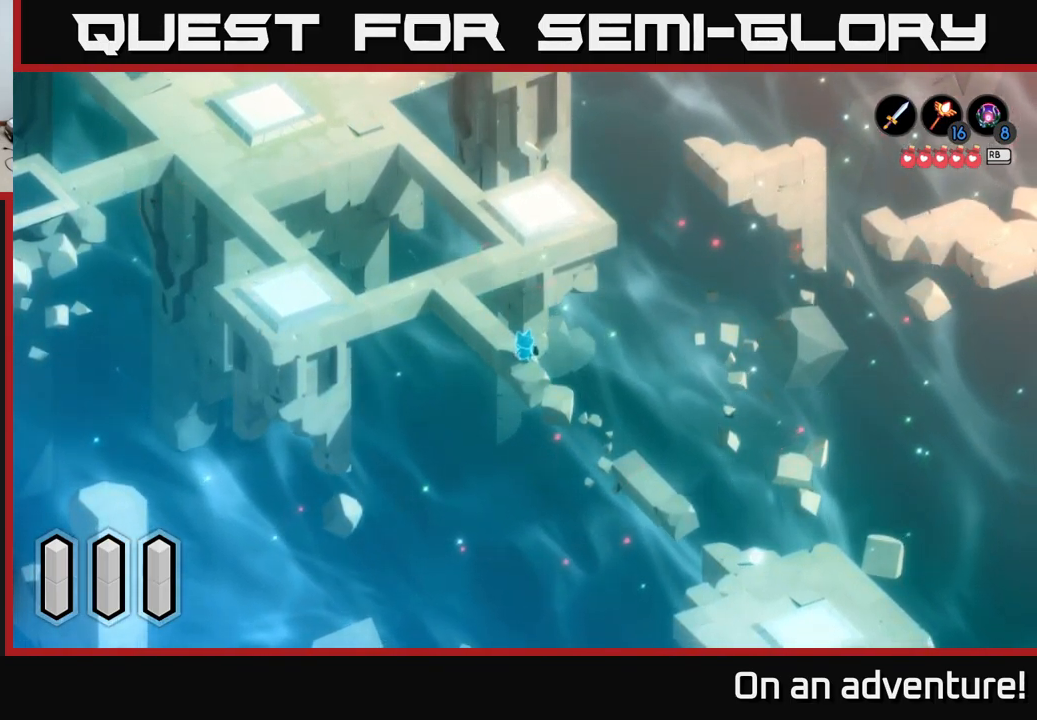
{"buttons": [], "left_stick": "up-left", "right_stick": "center", "events": [[100, "left_stick", "center"], [184, "left_stick", "up"], [267, "left_stick", "up-left"]]}
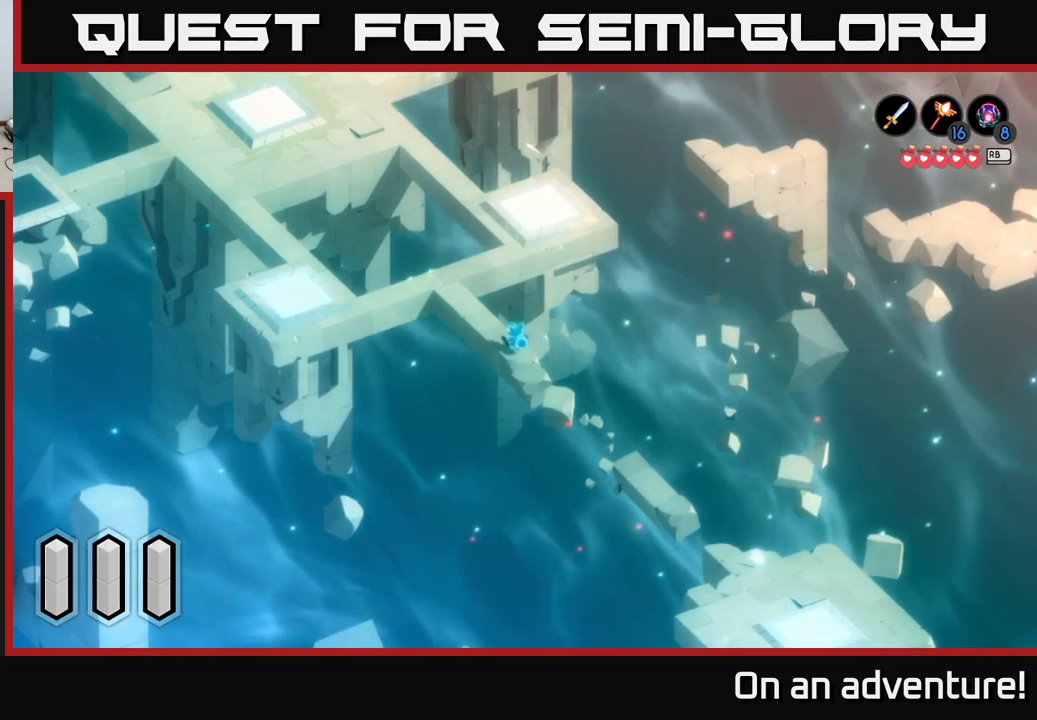
{"buttons": ["A"], "left_stick": "down-left", "right_stick": "center", "events": [[84, "A", "down"], [367, "left_stick", "left"], [500, "left_stick", "down-left"]]}
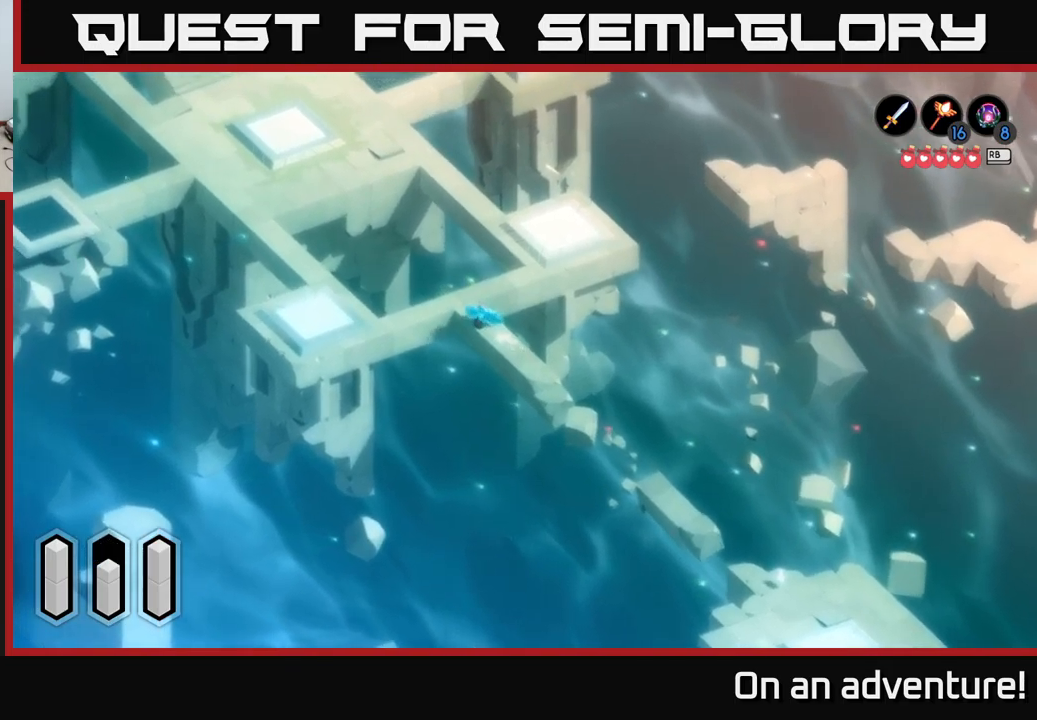
{"buttons": ["A"], "left_stick": "down-left", "right_stick": "center", "events": []}
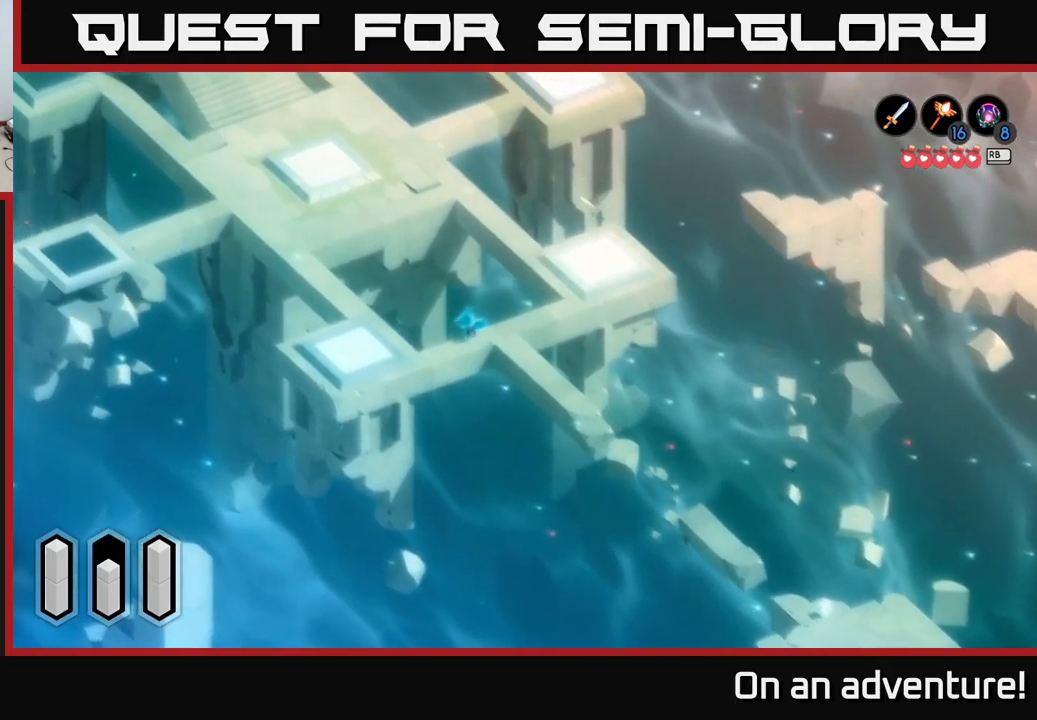
{"buttons": ["A"], "left_stick": "up-left", "right_stick": "center", "events": [[234, "left_stick", "left"], [467, "left_stick", "up-left"]]}
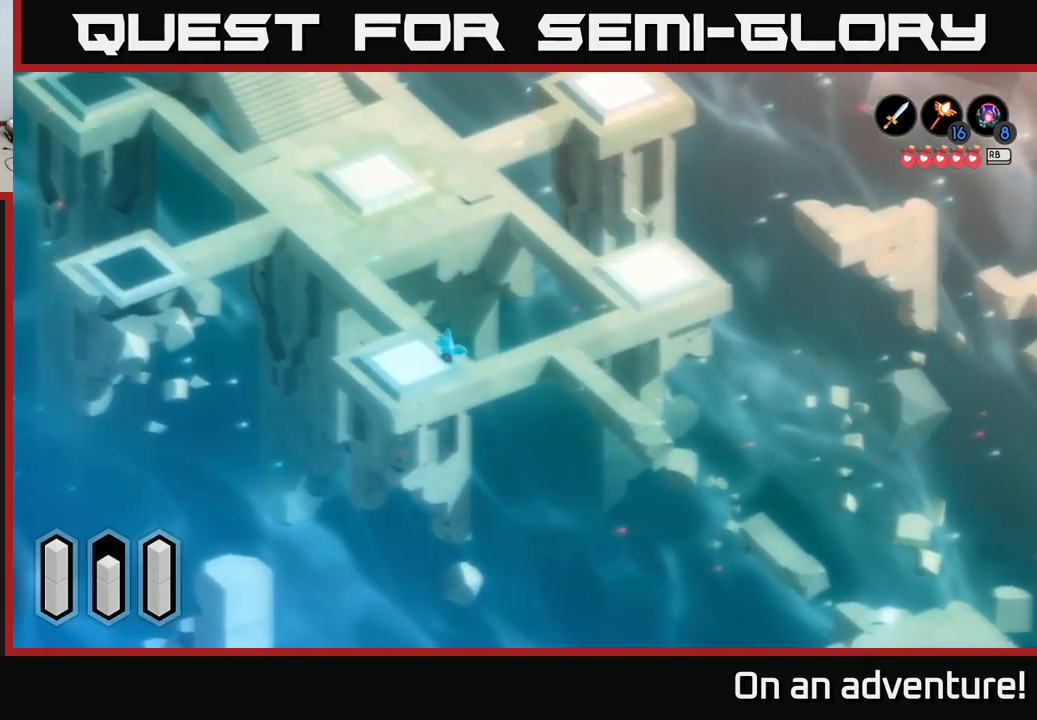
{"buttons": ["A"], "left_stick": "up", "right_stick": "center", "events": [[134, "left_stick", "up"]]}
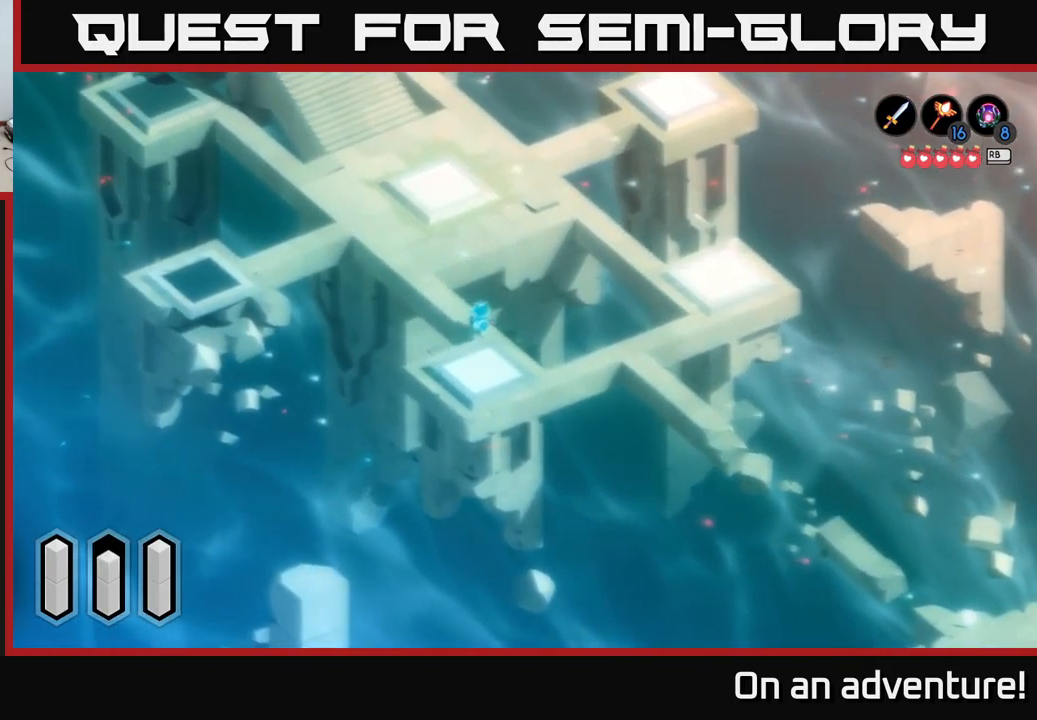
{"buttons": ["A"], "left_stick": "up", "right_stick": "center", "events": [[100, "left_stick", "up-left"], [334, "left_stick", "up"]]}
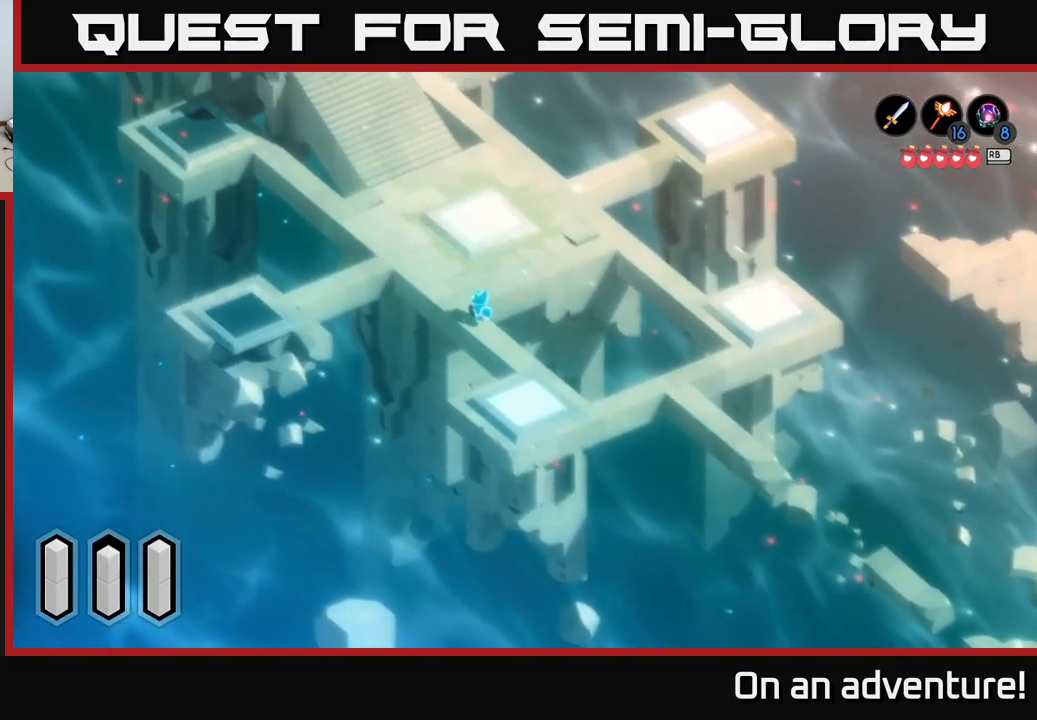
{"buttons": ["A"], "left_stick": "up-right", "right_stick": "center", "events": [[100, "left_stick", "up-right"]]}
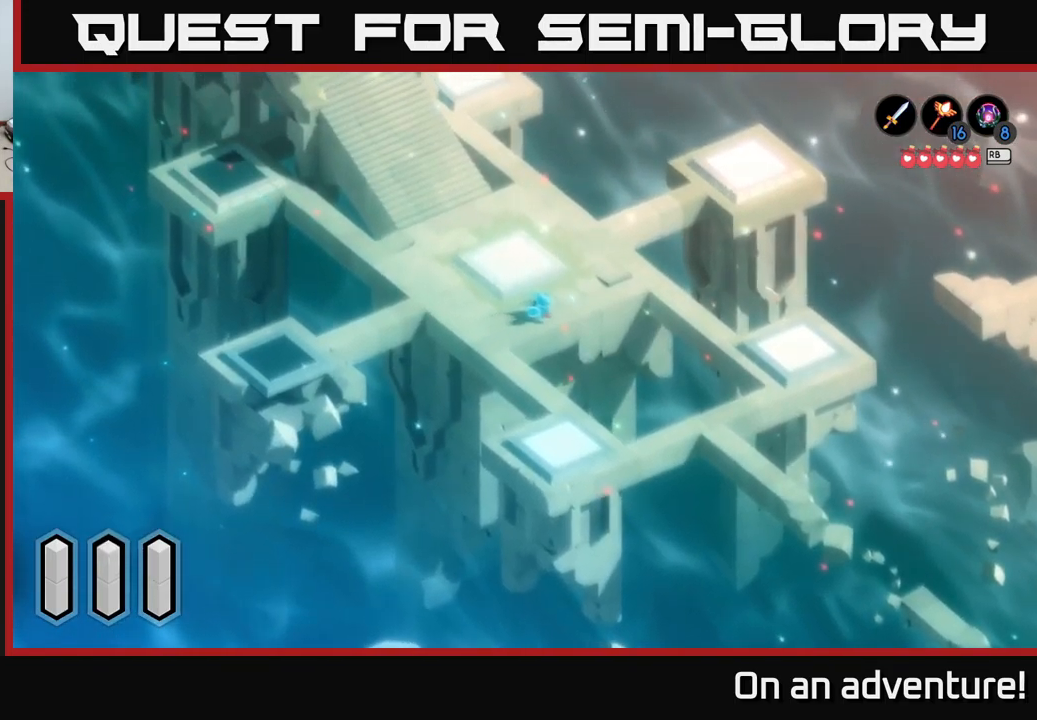
{"buttons": [], "left_stick": "up-right", "right_stick": "center", "events": [[384, "A", "up"]]}
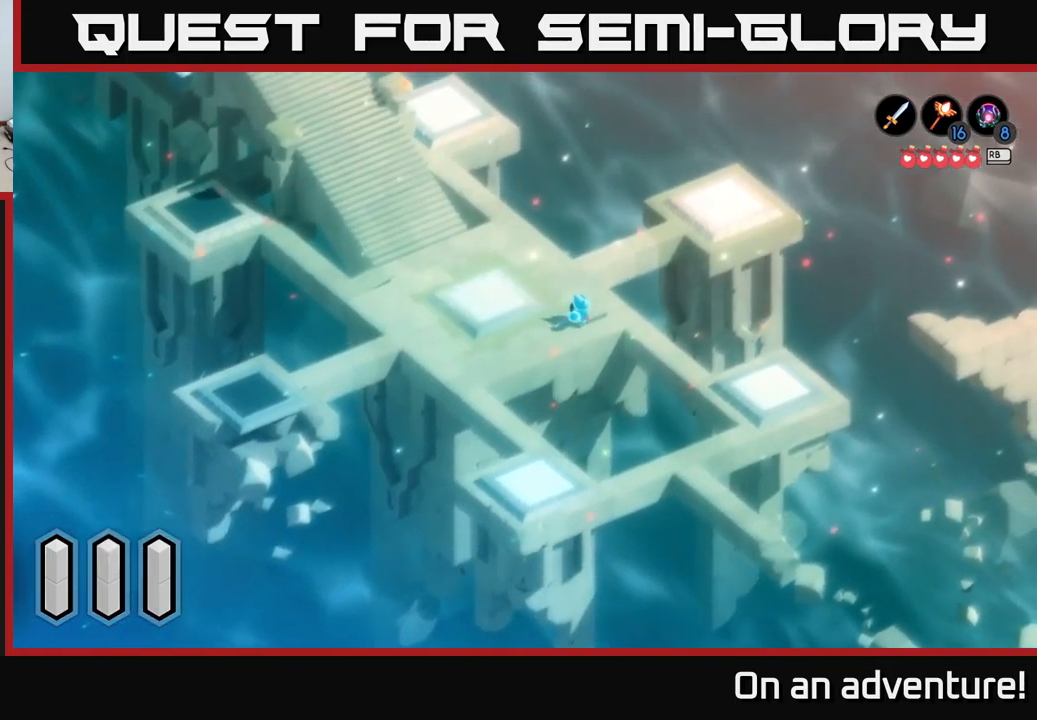
{"buttons": [], "left_stick": "center", "right_stick": "center", "events": [[84, "left_stick", "up-left"], [234, "left_stick", "down-left"], [484, "left_stick", "center"]]}
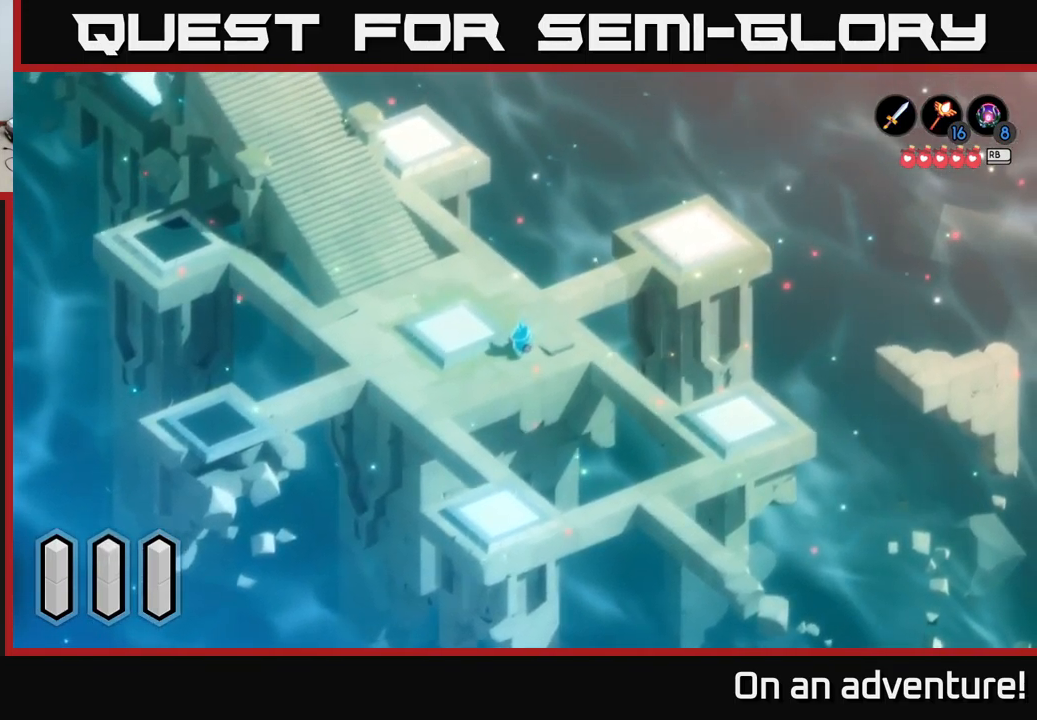
{"buttons": [], "left_stick": "center", "right_stick": "center", "events": [[300, "left_stick", "left"], [417, "left_stick", "center"]]}
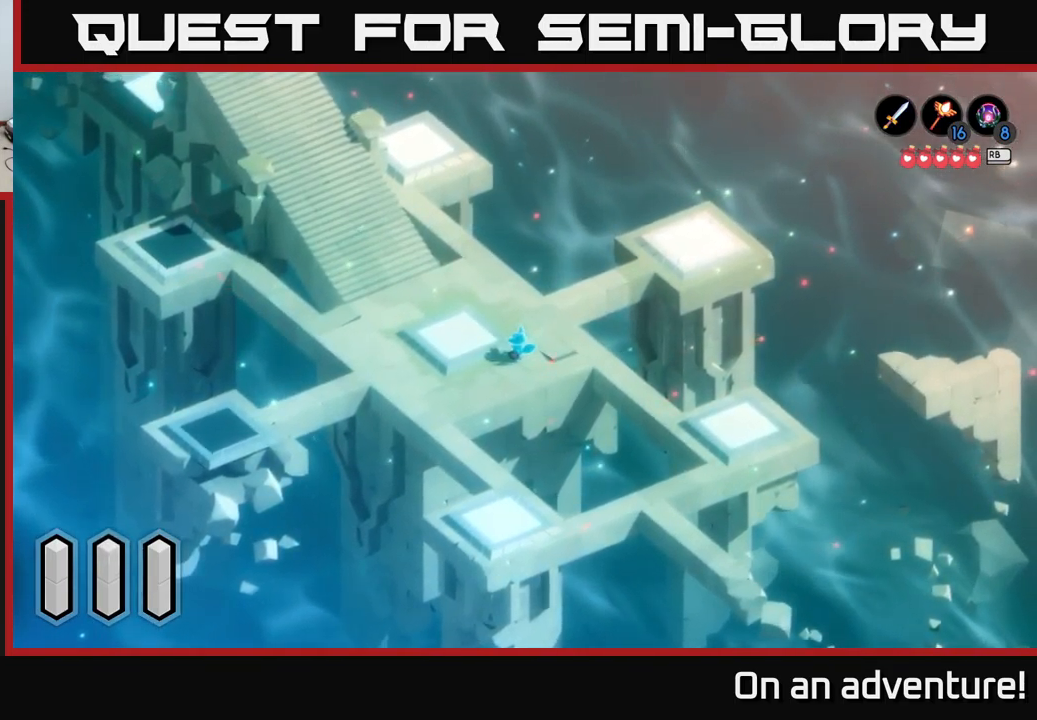
{"buttons": [], "left_stick": "center", "right_stick": "center", "events": [[17, "L1", "down"], [84, "L1", "up"]]}
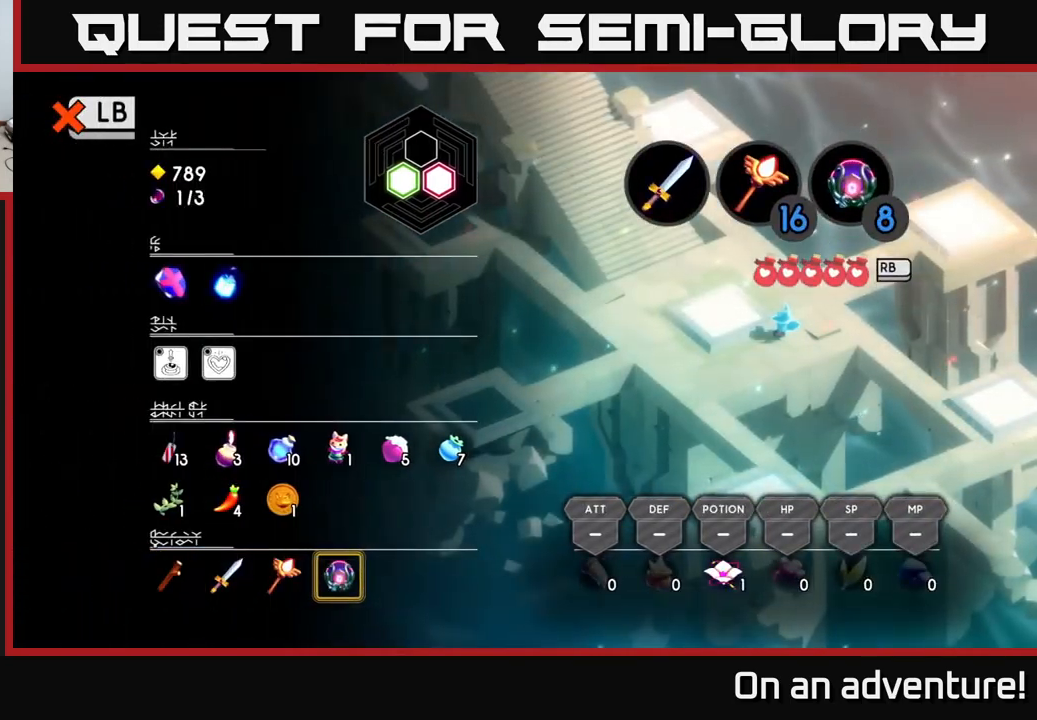
{"buttons": ["SELECT"], "left_stick": "center", "right_stick": "center", "events": [[200, "L1", "down"], [267, "L1", "up"], [367, "SELECT", "down"]]}
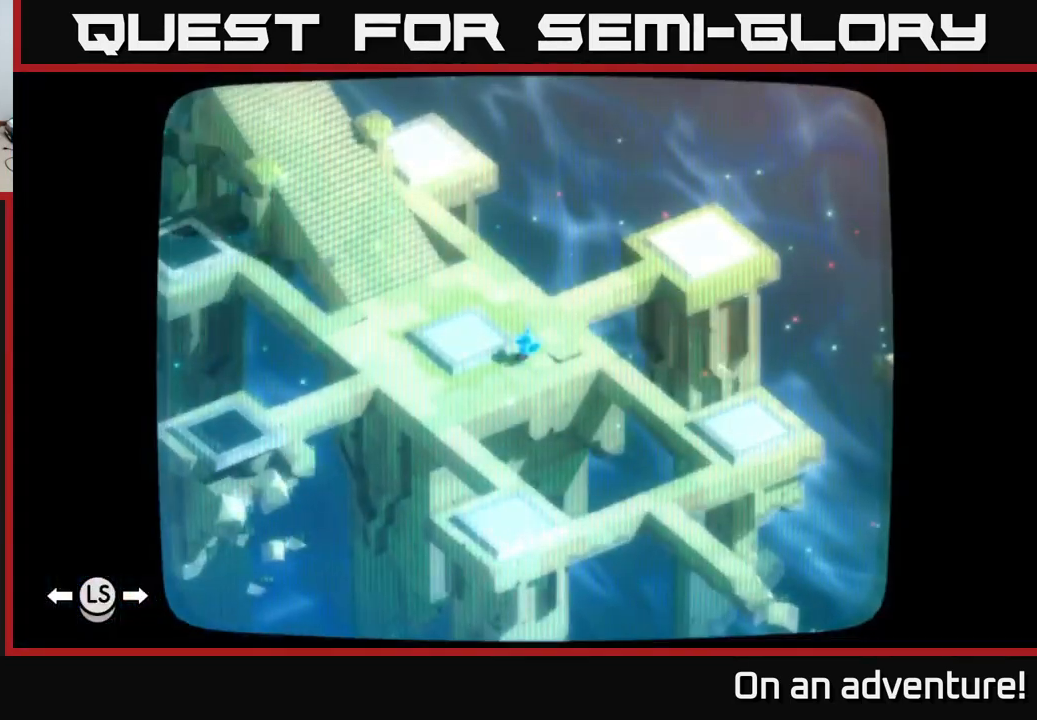
{"buttons": [], "left_stick": "center", "right_stick": "center", "events": [[50, "SELECT", "up"]]}
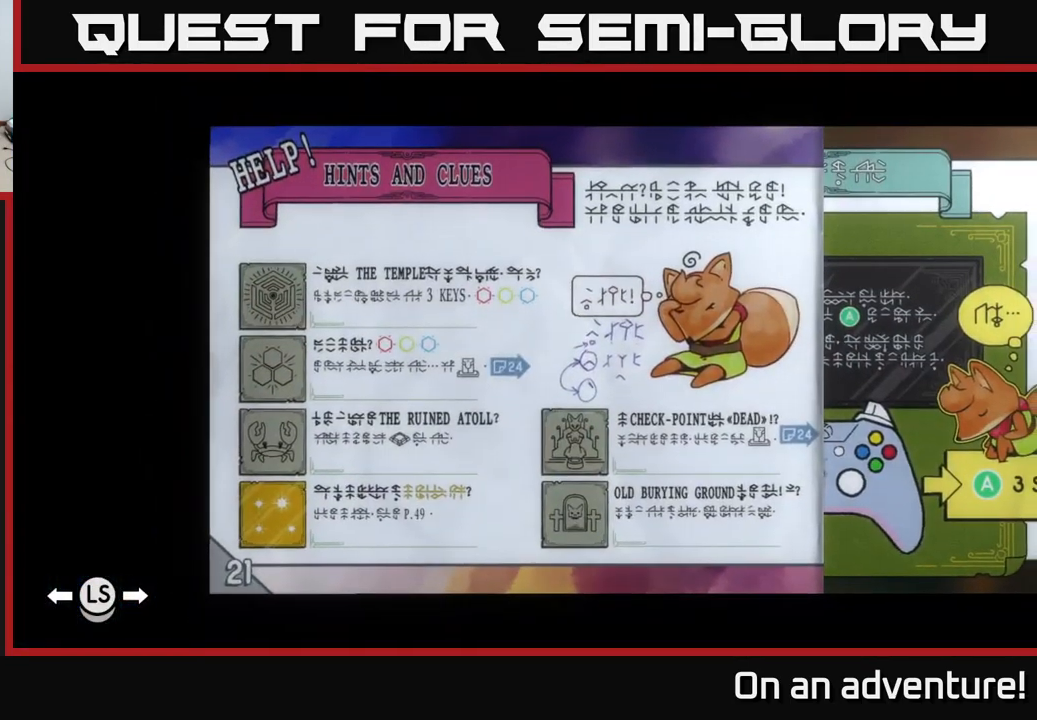
{"buttons": [], "left_stick": "center", "right_stick": "center", "events": [[33, "DPAD_RIGHT", "down"], [83, "DPAD_RIGHT", "up"], [183, "DPAD_RIGHT", "down"], [250, "DPAD_RIGHT", "up"], [333, "DPAD_RIGHT", "down"], [417, "DPAD_RIGHT", "up"], [450, "DPAD_RIGHT", "down"], [500, "DPAD_RIGHT", "up"]]}
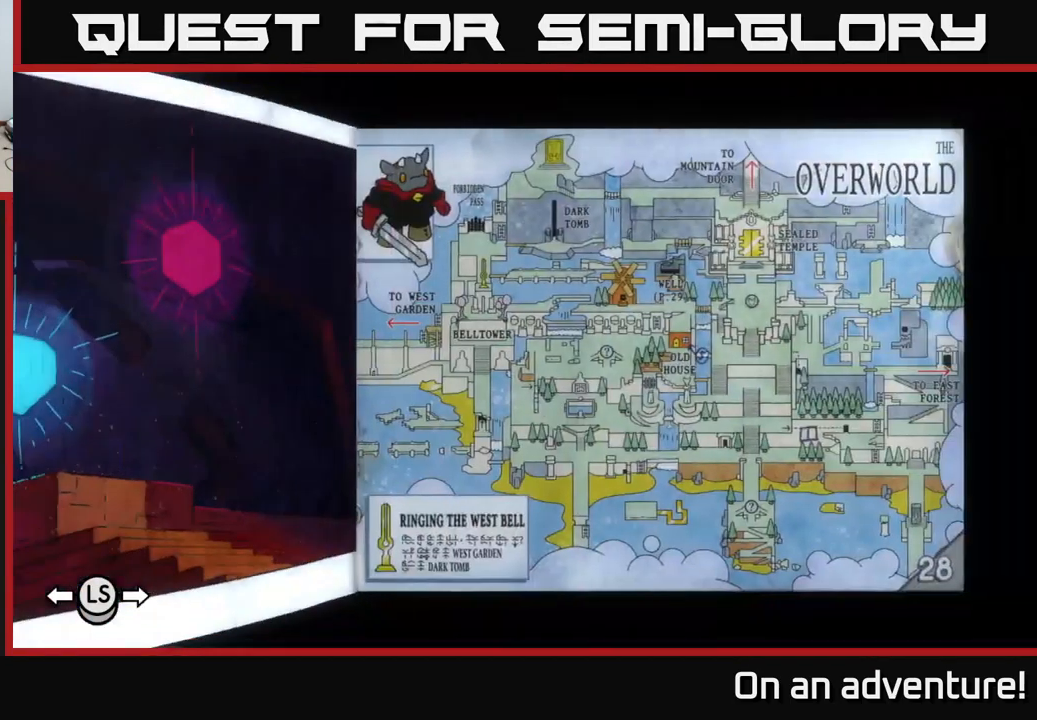
{"buttons": ["DPAD_RIGHT"], "left_stick": "center", "right_stick": "center", "events": [[100, "DPAD_RIGHT", "down"], [133, "DPAD_RIGHT", "up"], [250, "DPAD_RIGHT", "down"], [300, "DPAD_RIGHT", "up"], [350, "DPAD_RIGHT", "down"], [417, "DPAD_RIGHT", "up"], [483, "DPAD_RIGHT", "down"]]}
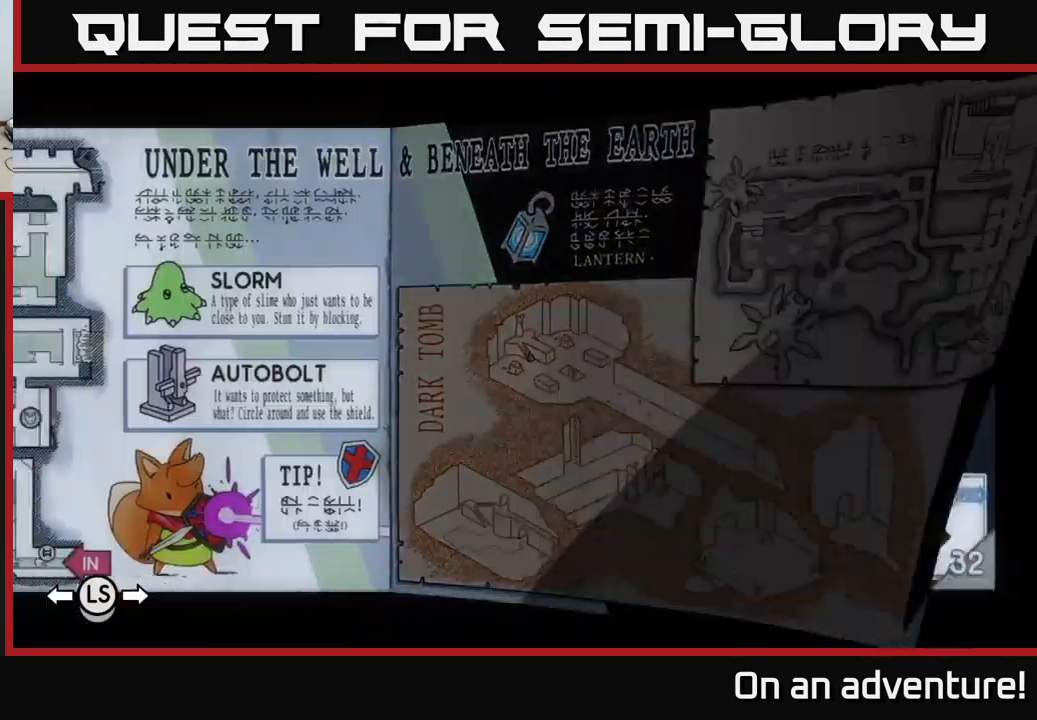
{"buttons": [], "left_stick": "center", "right_stick": "center", "events": [[67, "DPAD_RIGHT", "up"], [133, "DPAD_RIGHT", "down"], [217, "DPAD_RIGHT", "up"], [267, "DPAD_RIGHT", "down"], [333, "DPAD_RIGHT", "up"], [400, "DPAD_RIGHT", "down"], [450, "DPAD_RIGHT", "up"]]}
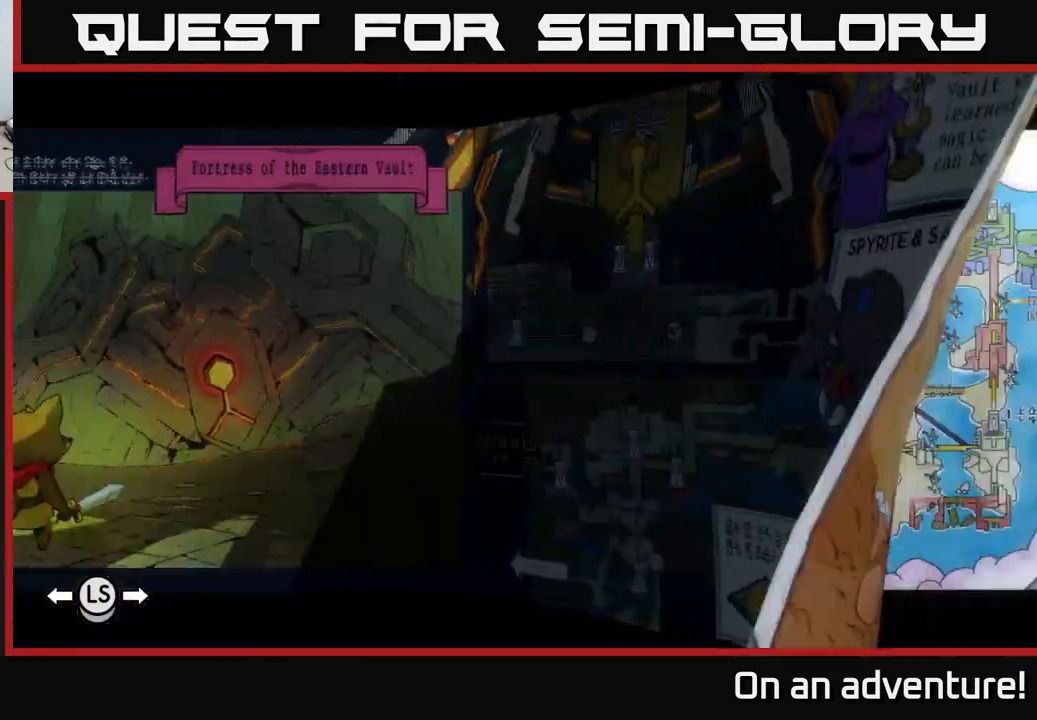
{"buttons": ["DPAD_RIGHT"], "left_stick": "center", "right_stick": "center", "events": [[50, "DPAD_RIGHT", "down"], [133, "DPAD_RIGHT", "up"], [183, "DPAD_RIGHT", "down"], [250, "DPAD_RIGHT", "up"], [317, "DPAD_RIGHT", "down"], [417, "DPAD_RIGHT", "up"], [483, "DPAD_RIGHT", "down"]]}
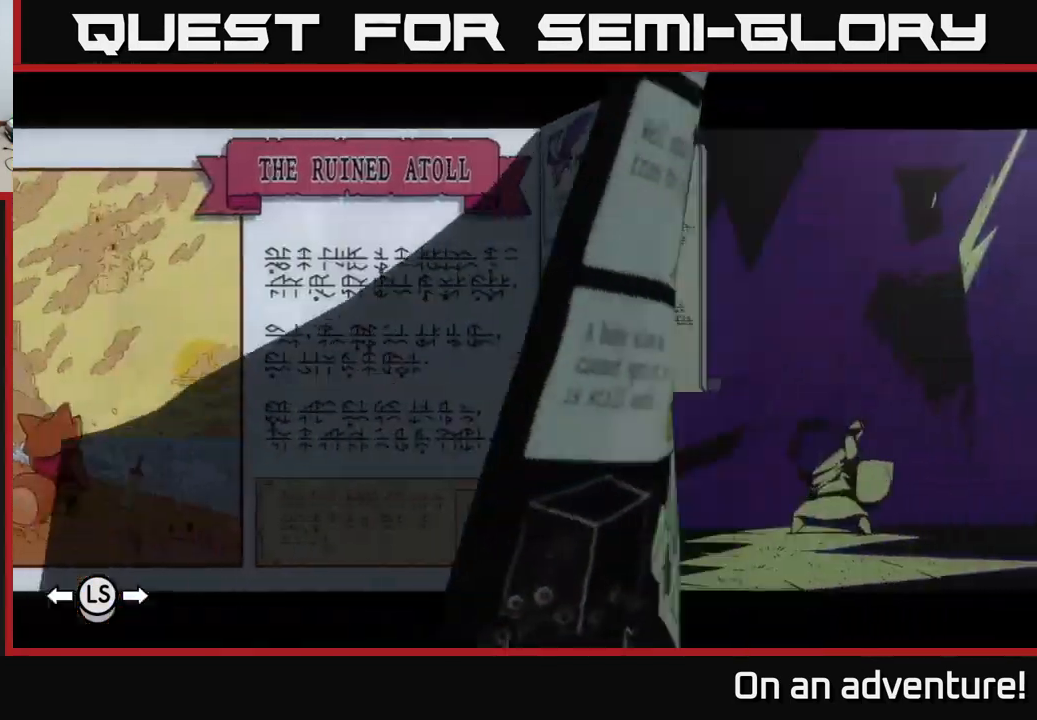
{"buttons": [], "left_stick": "center", "right_stick": "center", "events": [[50, "DPAD_RIGHT", "up"], [133, "DPAD_RIGHT", "down"], [183, "DPAD_RIGHT", "up"], [250, "DPAD_RIGHT", "down"], [350, "DPAD_RIGHT", "up"], [417, "DPAD_RIGHT", "down"], [483, "DPAD_RIGHT", "up"]]}
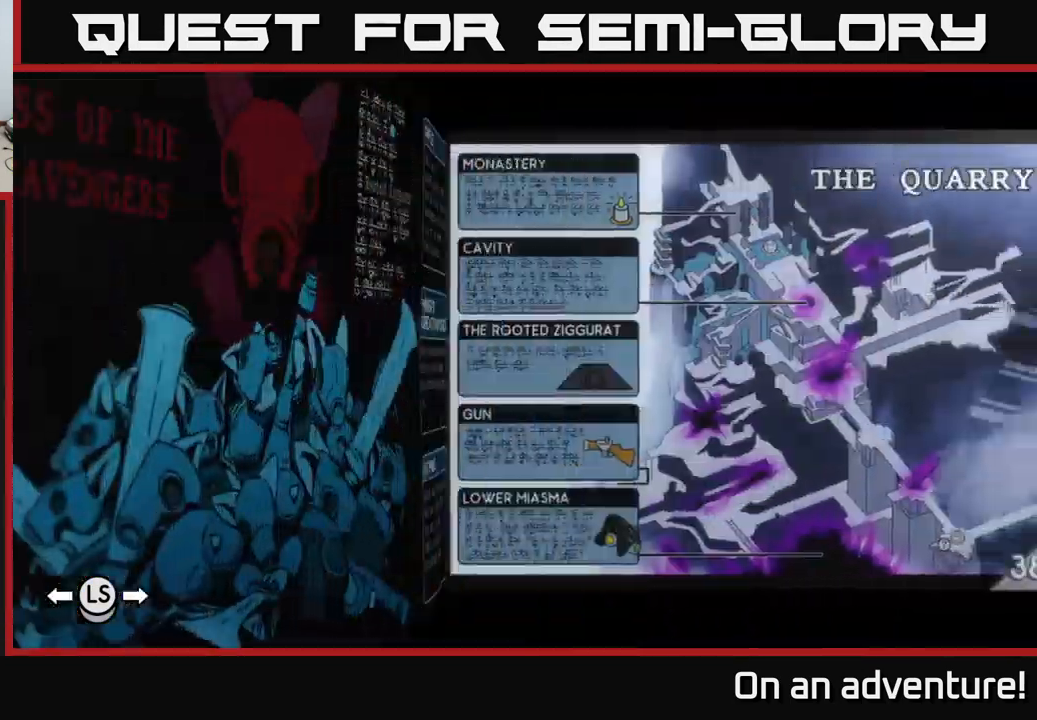
{"buttons": ["DPAD_RIGHT"], "left_stick": "center", "right_stick": "center", "events": [[67, "DPAD_RIGHT", "down"], [117, "DPAD_RIGHT", "up"], [217, "DPAD_RIGHT", "down"], [300, "DPAD_RIGHT", "up"], [350, "DPAD_RIGHT", "down"], [417, "DPAD_RIGHT", "up"], [500, "DPAD_RIGHT", "down"]]}
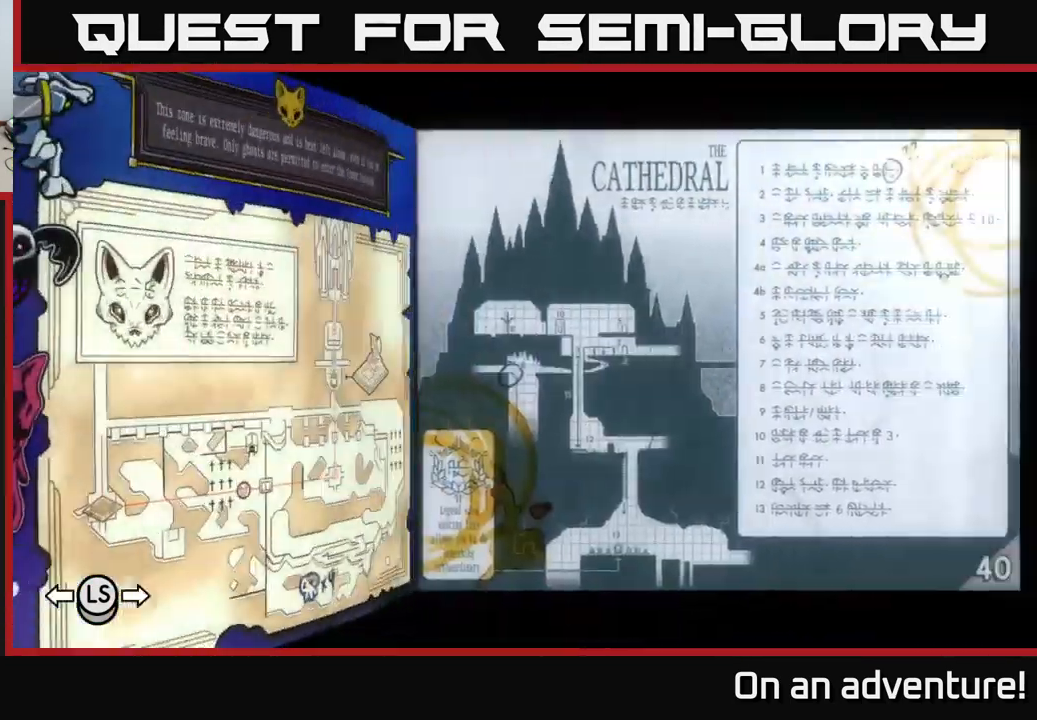
{"buttons": [], "left_stick": "center", "right_stick": "center", "events": [[67, "DPAD_RIGHT", "up"], [200, "DPAD_RIGHT", "down"], [233, "DPAD_RIGHT", "up"], [333, "DPAD_RIGHT", "down"], [400, "DPAD_RIGHT", "up"]]}
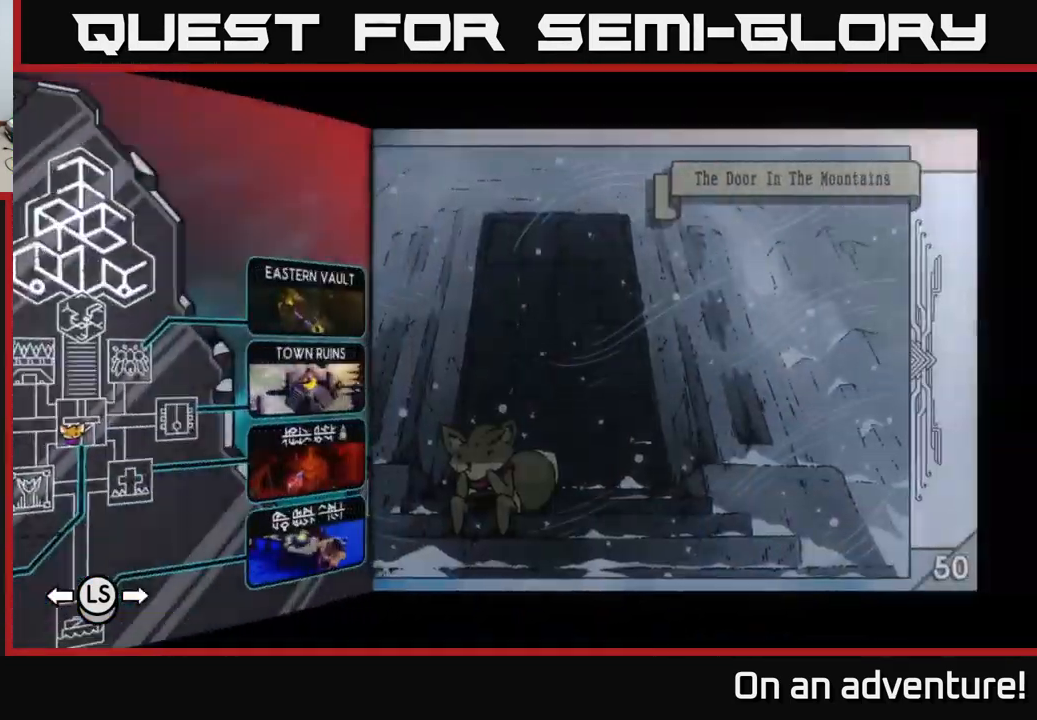
{"buttons": [], "left_stick": "center", "right_stick": "center", "events": []}
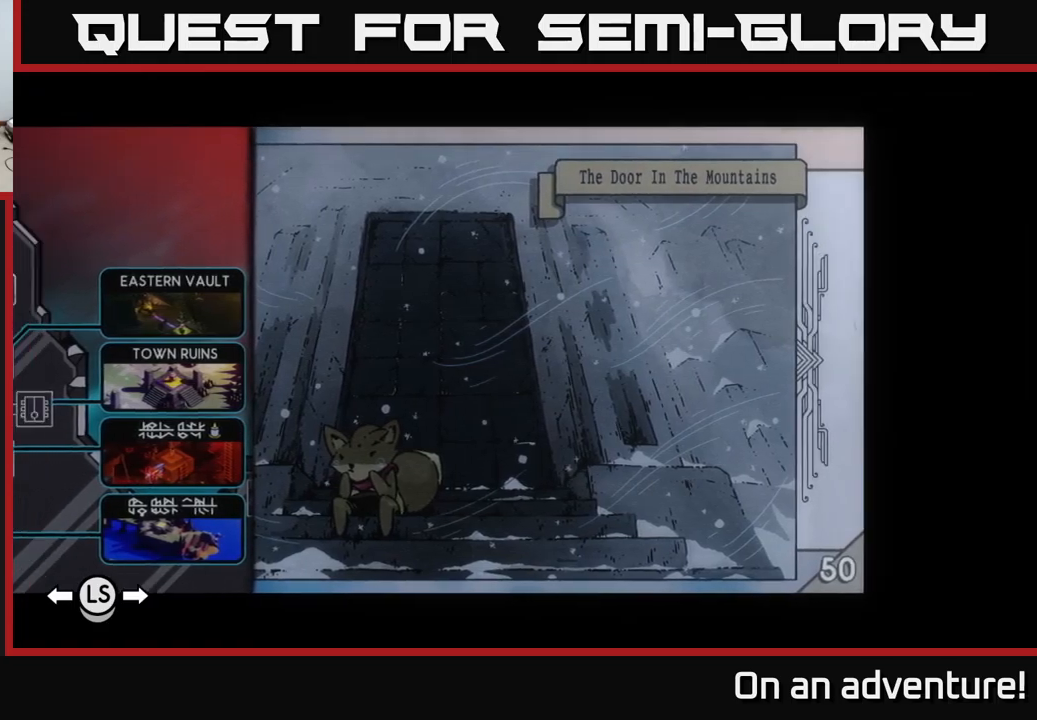
{"buttons": [], "left_stick": "center", "right_stick": "center", "events": [[33, "DPAD_LEFT", "down"], [117, "DPAD_LEFT", "up"]]}